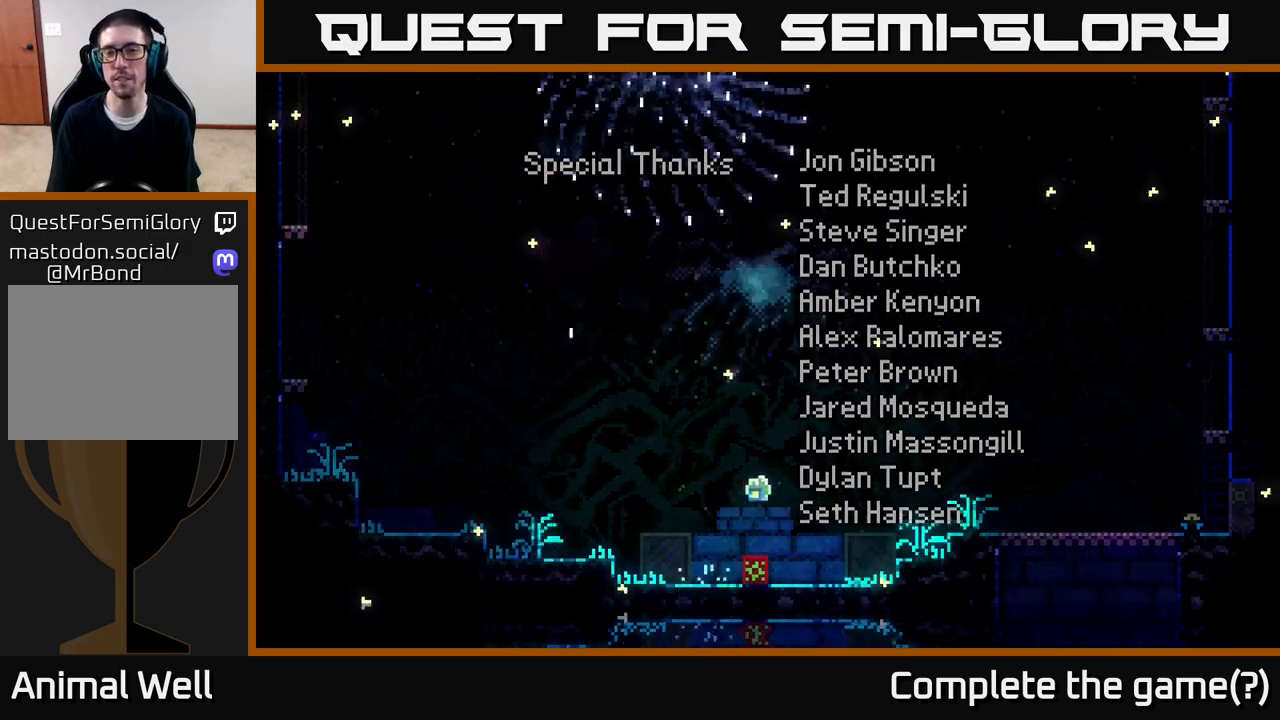
Gameplay with a controller (Xbox layout); each line is a JSON object with the inputs held at the frame after it. "events" lists button and stick changes between this image and that frame as [ms after this image, input, new state], when the widget could be followed in between.
{"buttons": ["A"], "left_stick": "right", "right_stick": "center", "events": [[33, "A", "up"], [450, "A", "down"]]}
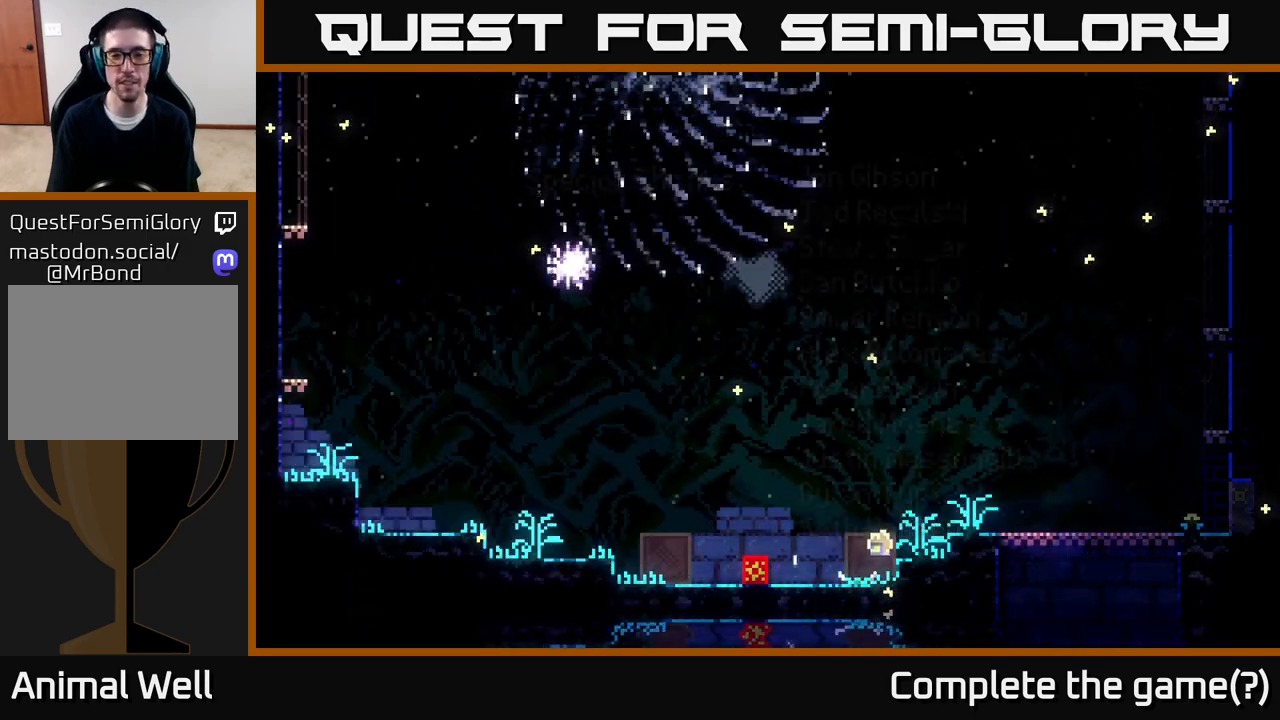
{"buttons": [], "left_stick": "right", "right_stick": "center", "events": [[233, "A", "up"]]}
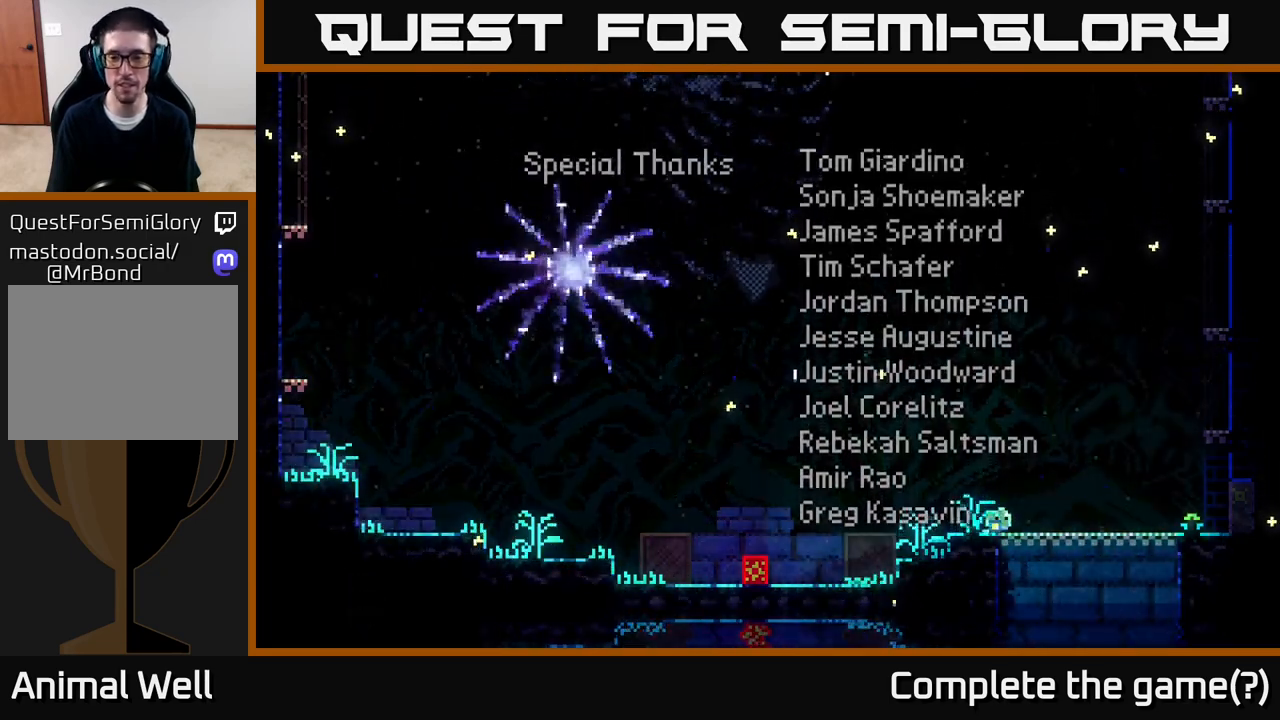
{"buttons": ["A"], "left_stick": "right", "right_stick": "center", "events": [[467, "A", "down"]]}
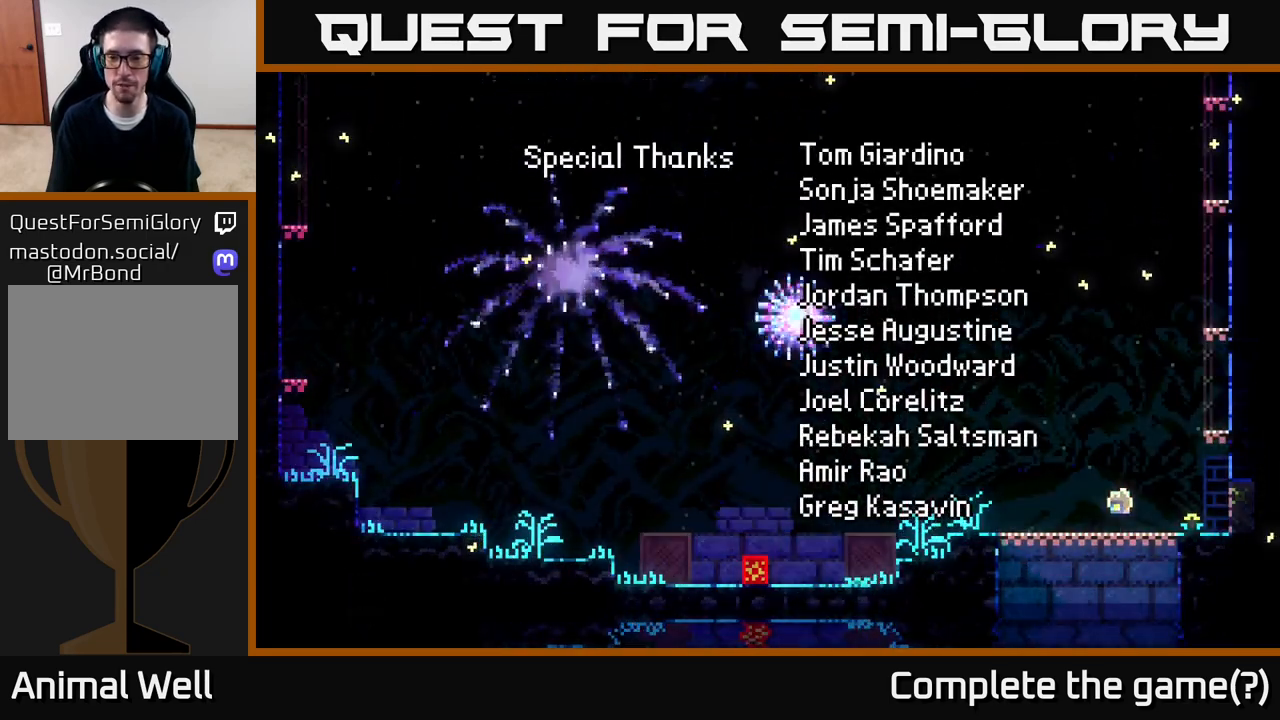
{"buttons": [], "left_stick": "right", "right_stick": "center", "events": [[333, "A", "up"]]}
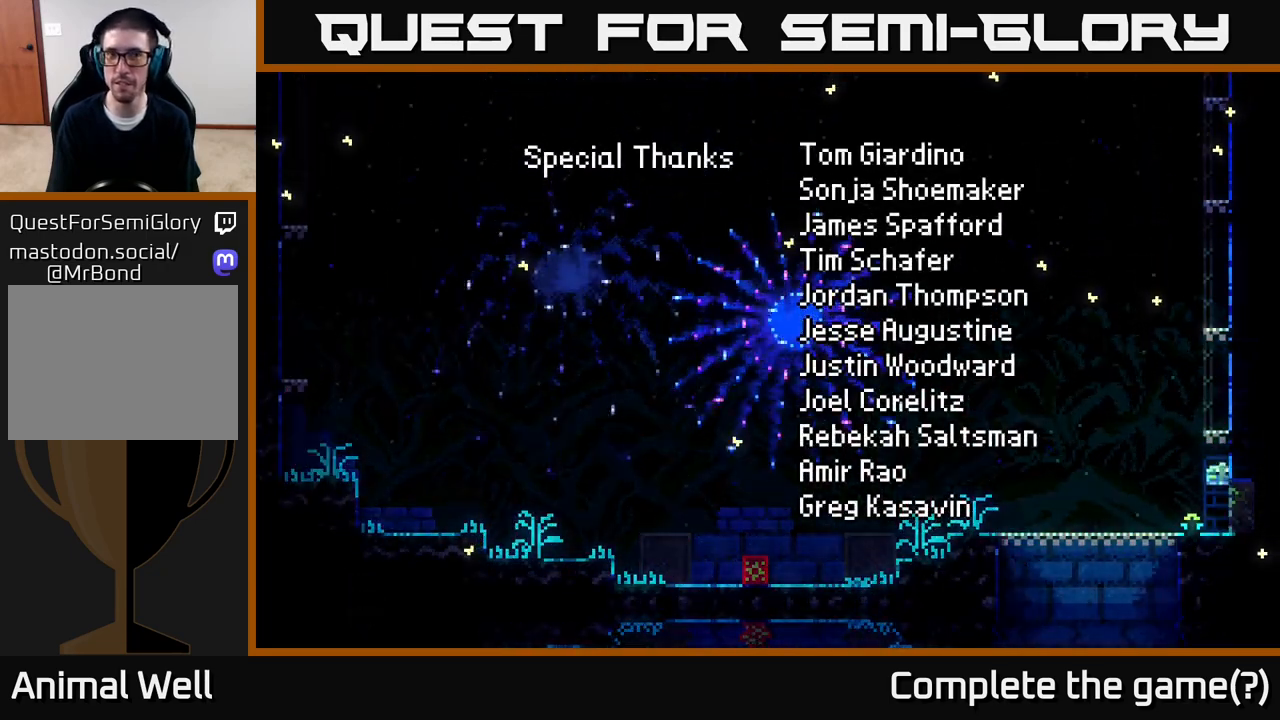
{"buttons": [], "left_stick": "left", "right_stick": "center", "events": [[33, "left_stick", "left"], [200, "A", "down"], [400, "A", "up"]]}
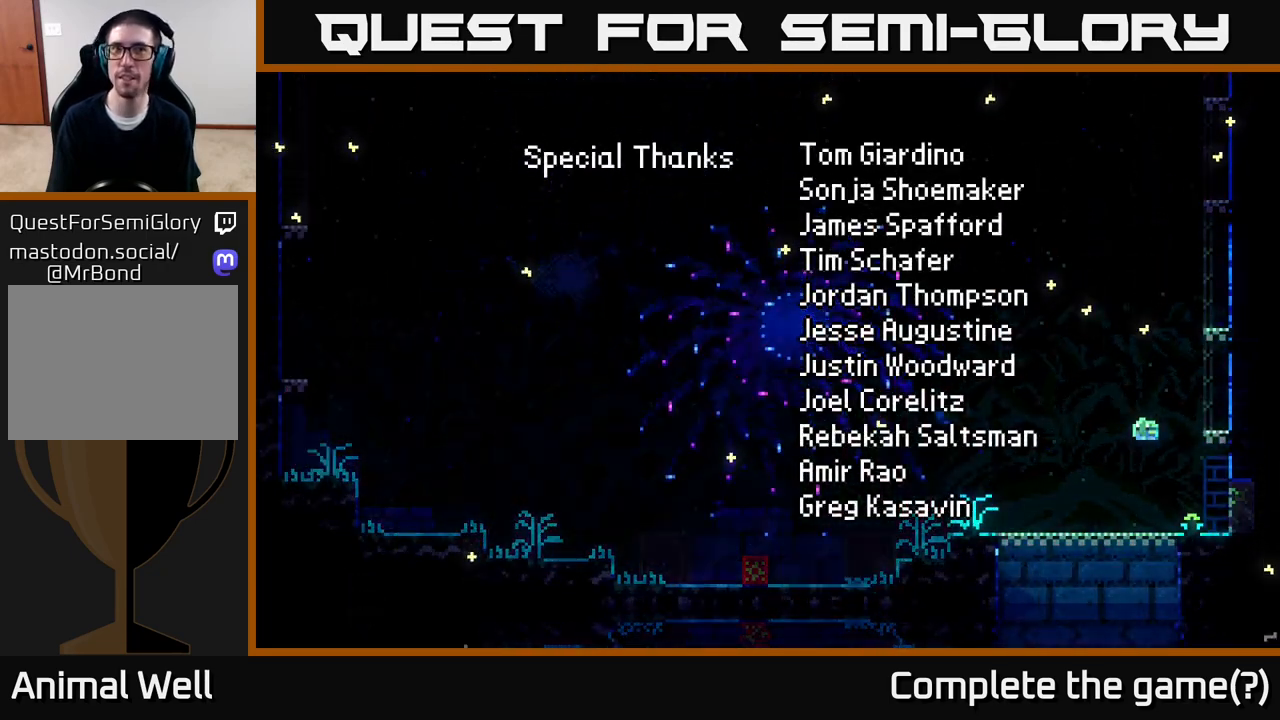
{"buttons": ["A"], "left_stick": "left", "right_stick": "center", "events": [[350, "A", "down"]]}
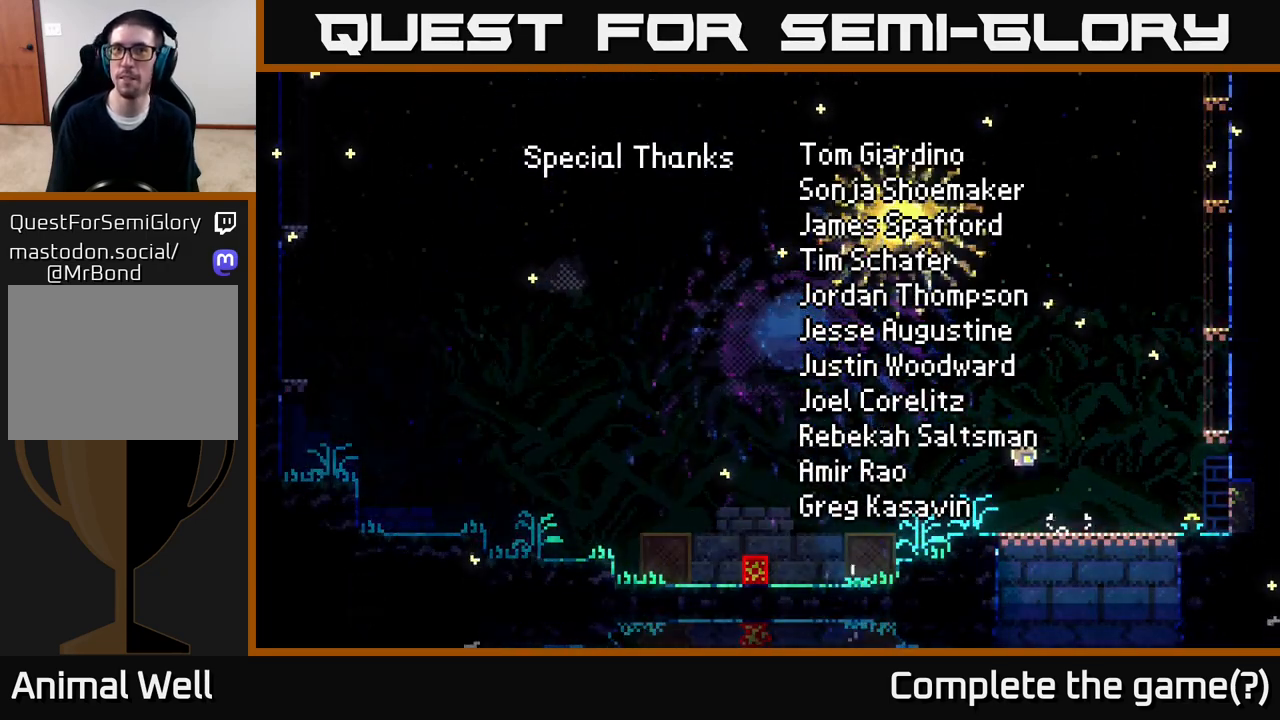
{"buttons": [], "left_stick": "left", "right_stick": "center", "events": [[200, "A", "up"]]}
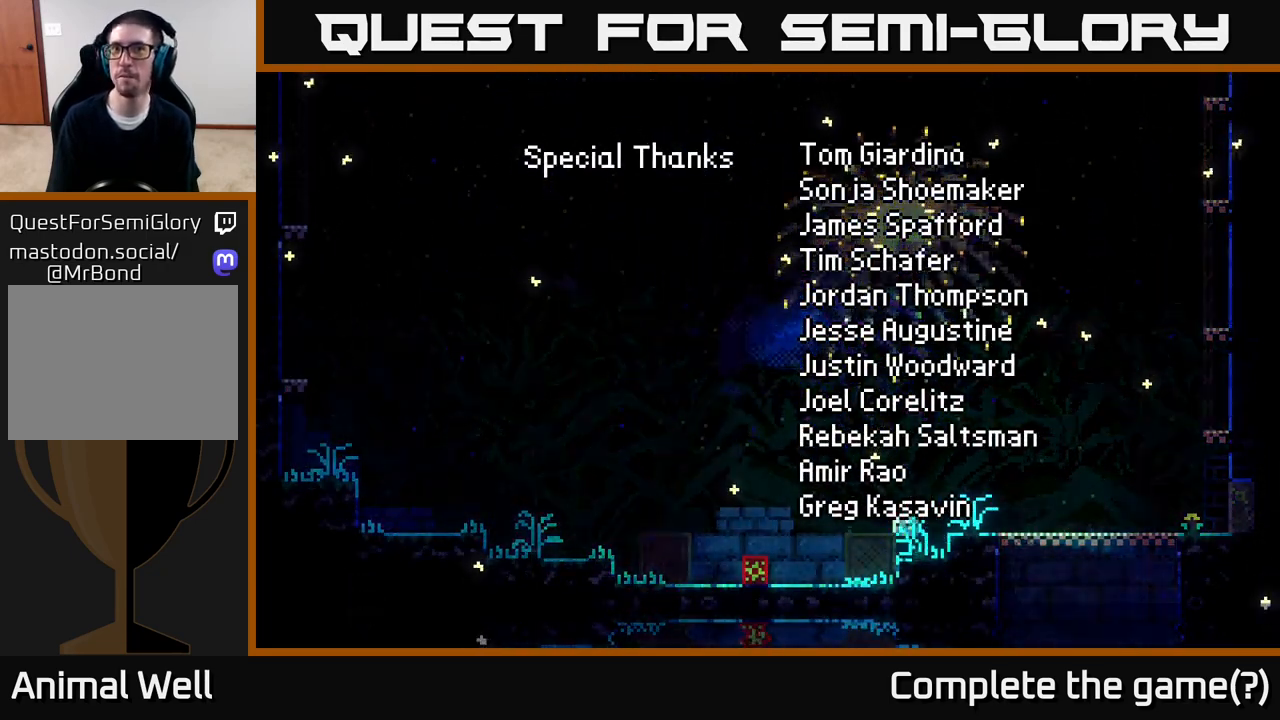
{"buttons": [], "left_stick": "left", "right_stick": "center", "events": [[33, "A", "down"], [483, "A", "up"]]}
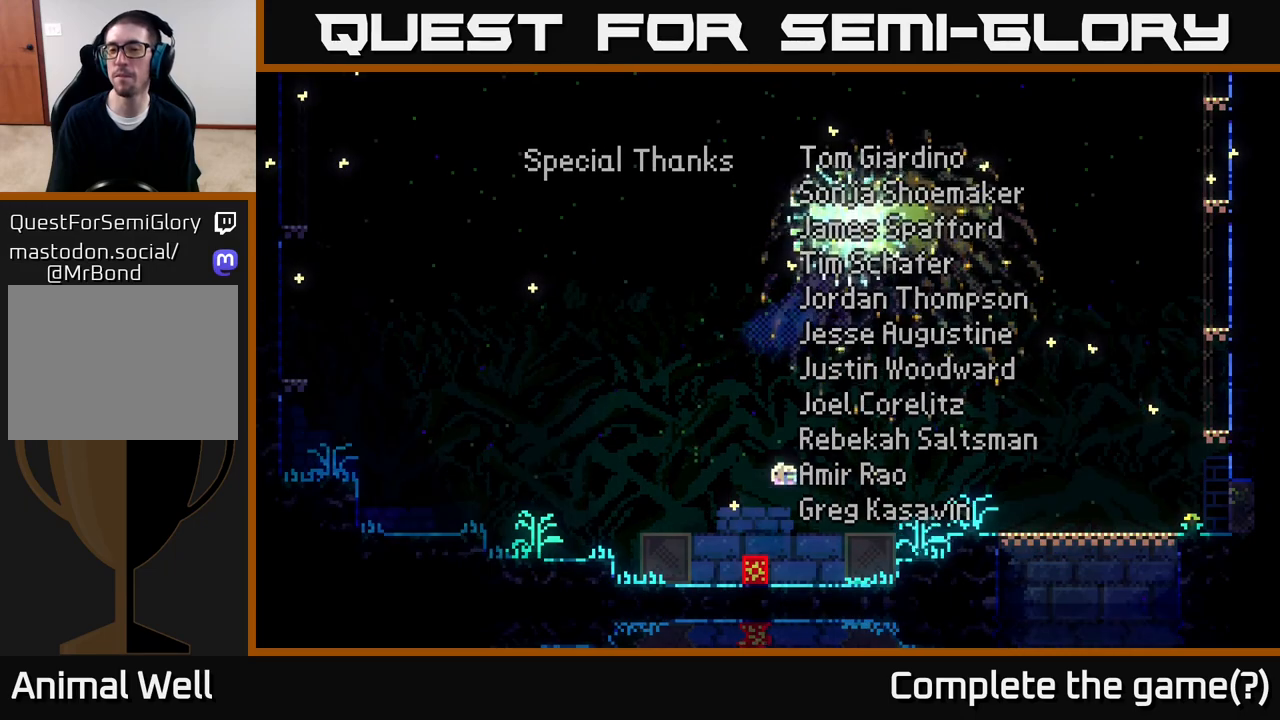
{"buttons": ["A"], "left_stick": "left", "right_stick": "center", "events": [[250, "A", "down"]]}
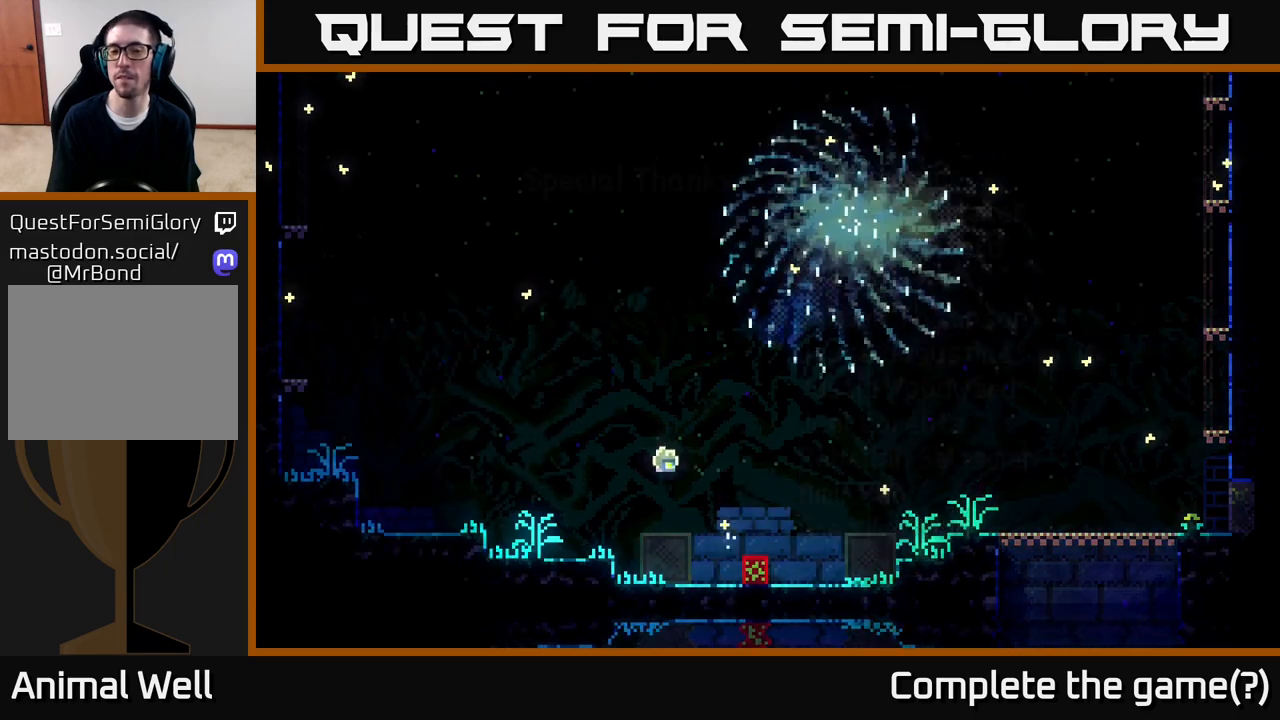
{"buttons": ["A"], "left_stick": "left", "right_stick": "center", "events": [[183, "A", "up"], [450, "A", "down"]]}
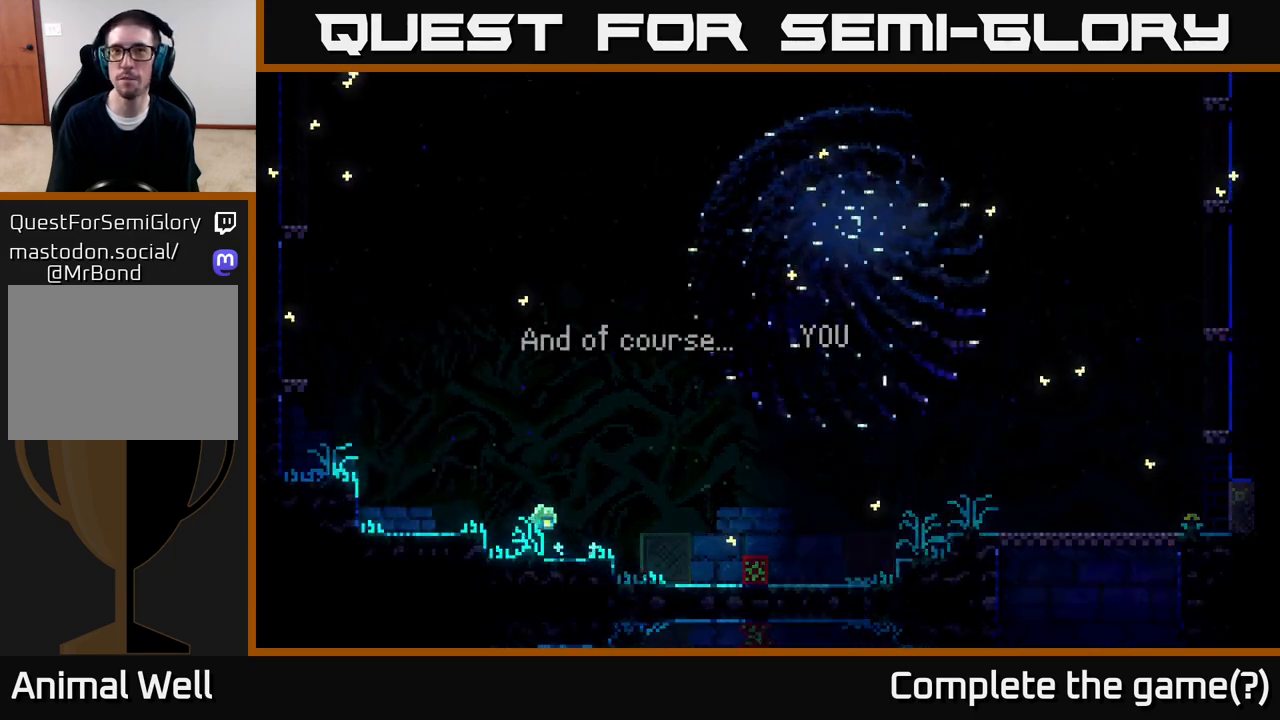
{"buttons": [], "left_stick": "left", "right_stick": "center", "events": [[367, "A", "up"]]}
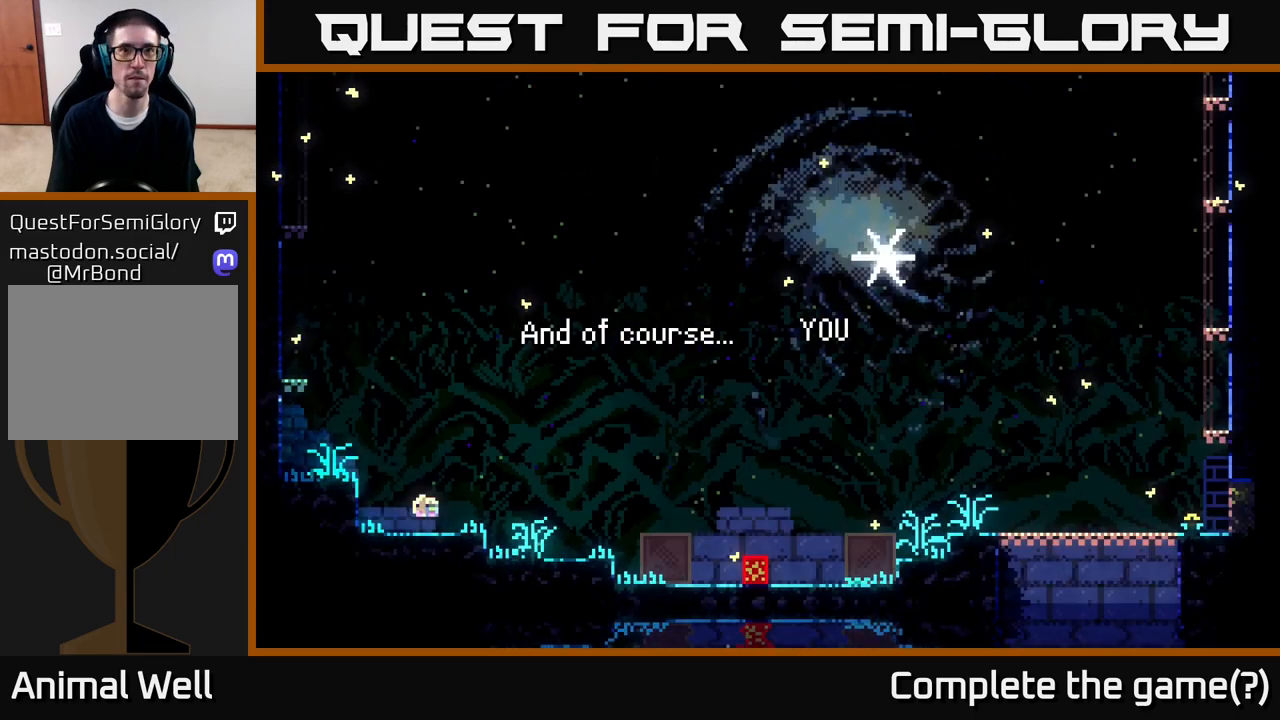
{"buttons": [], "left_stick": "left", "right_stick": "center", "events": [[100, "A", "down"], [433, "A", "up"]]}
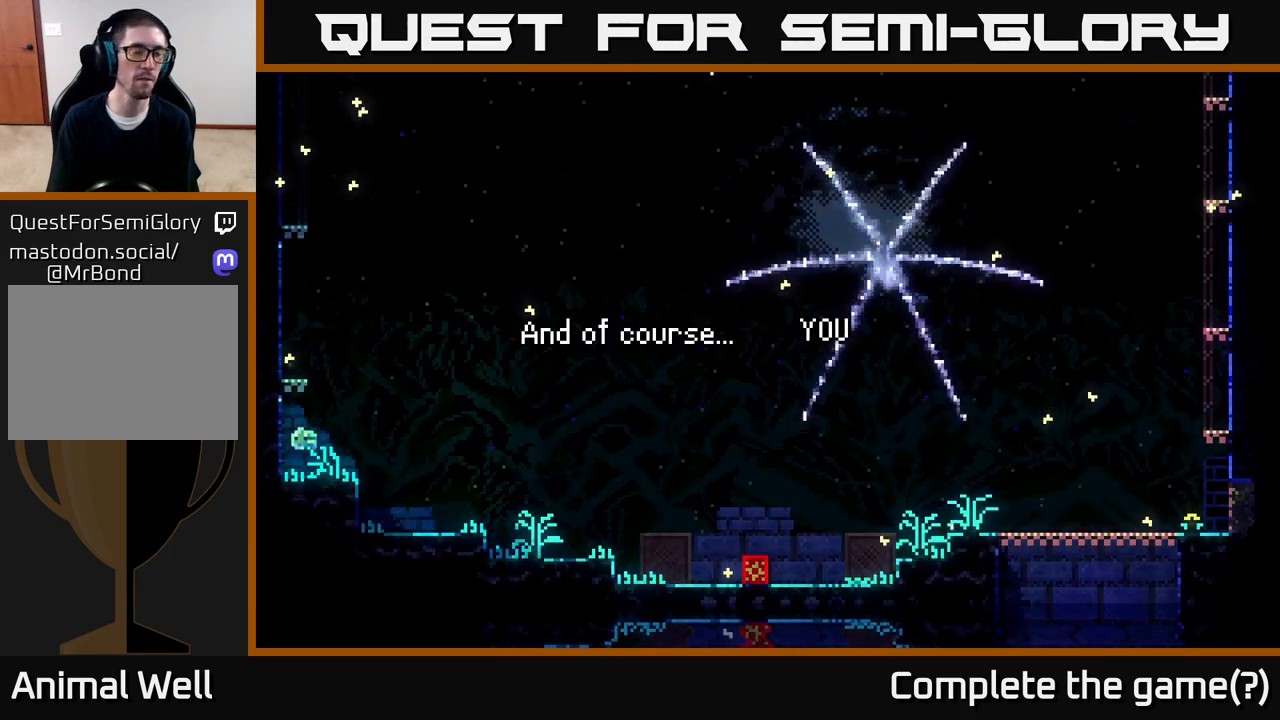
{"buttons": ["A"], "left_stick": "right", "right_stick": "center", "events": [[217, "A", "down"], [333, "left_stick", "right"]]}
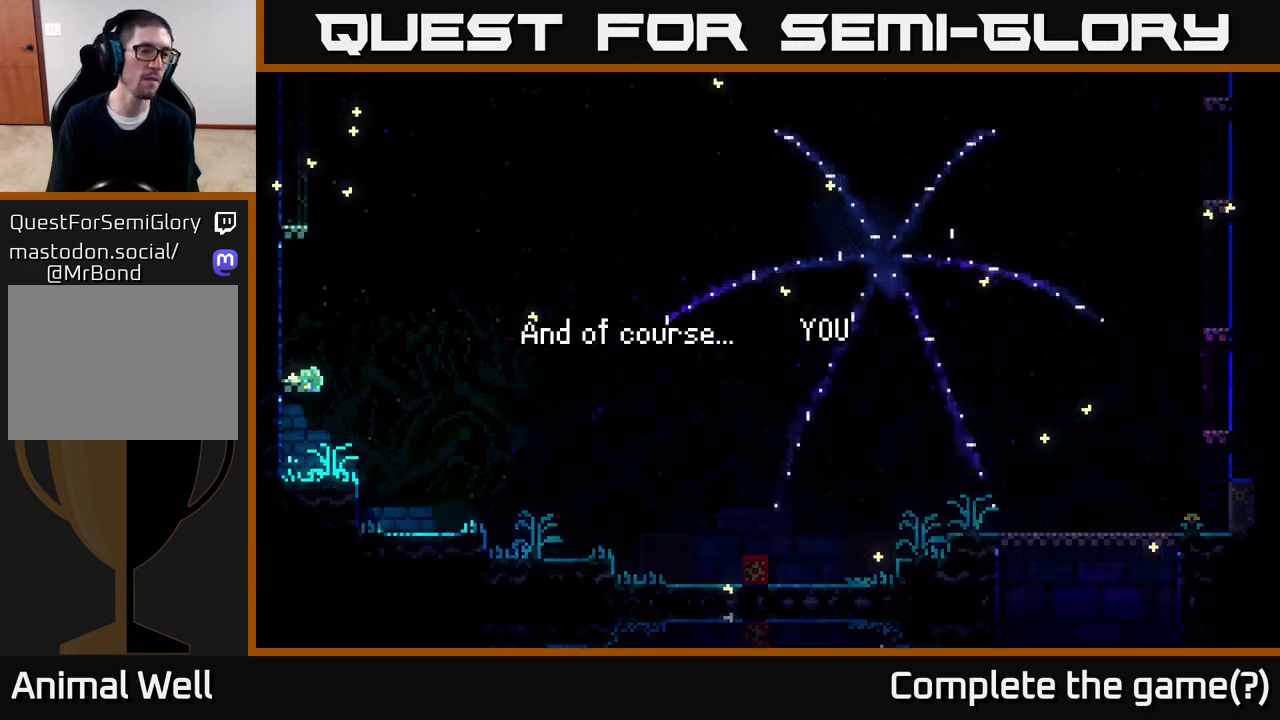
{"buttons": ["A"], "left_stick": "right", "right_stick": "center", "events": [[100, "A", "up"], [450, "A", "down"]]}
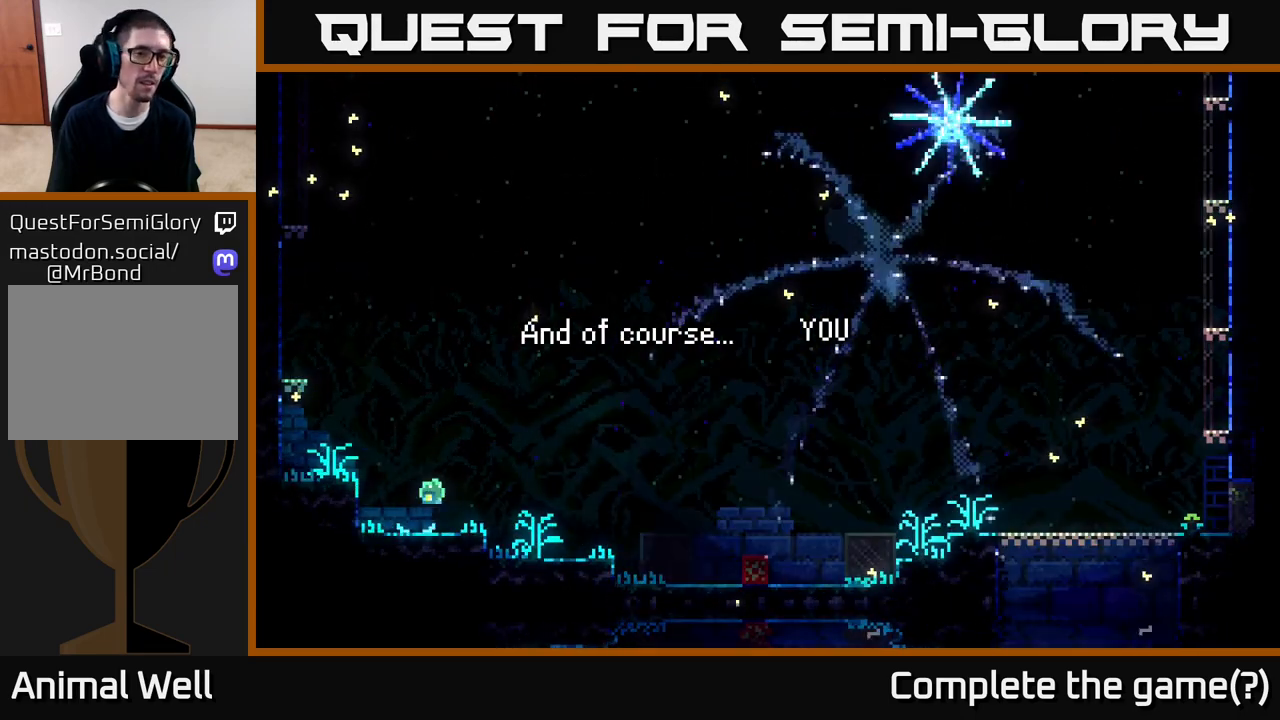
{"buttons": [], "left_stick": "right", "right_stick": "center", "events": [[317, "A", "up"]]}
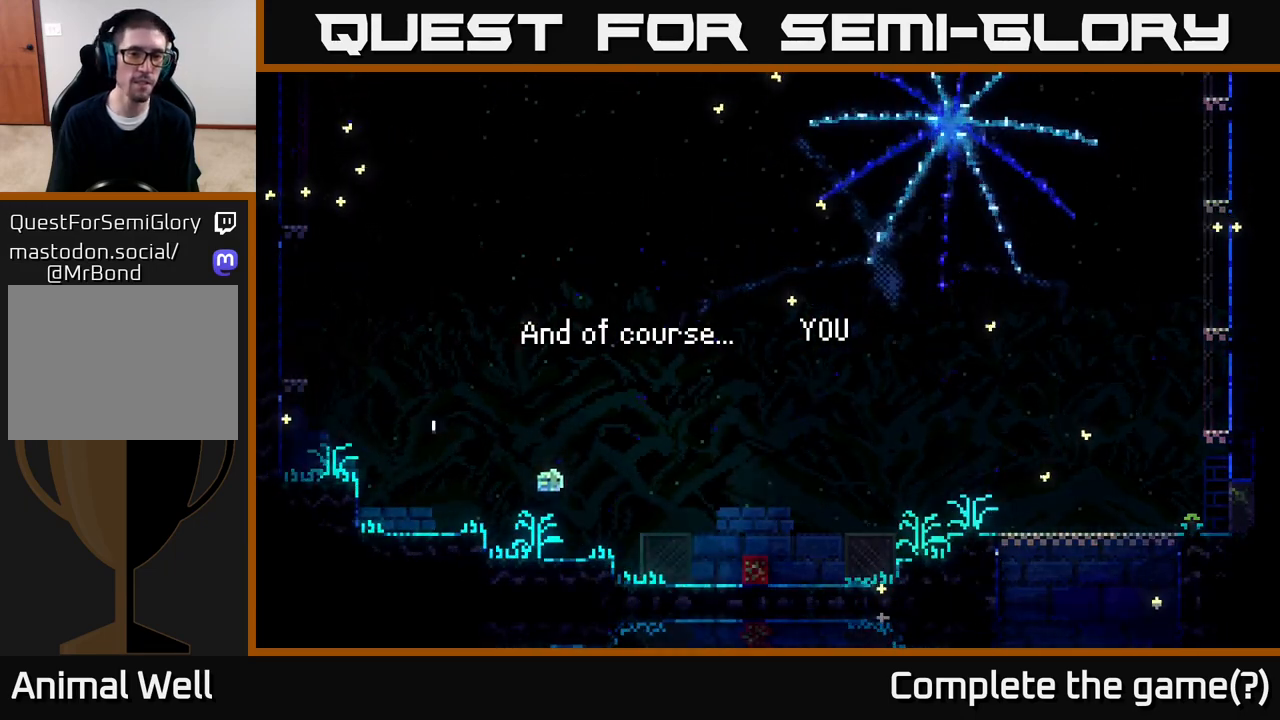
{"buttons": ["A"], "left_stick": "right", "right_stick": "center", "events": [[183, "A", "down"]]}
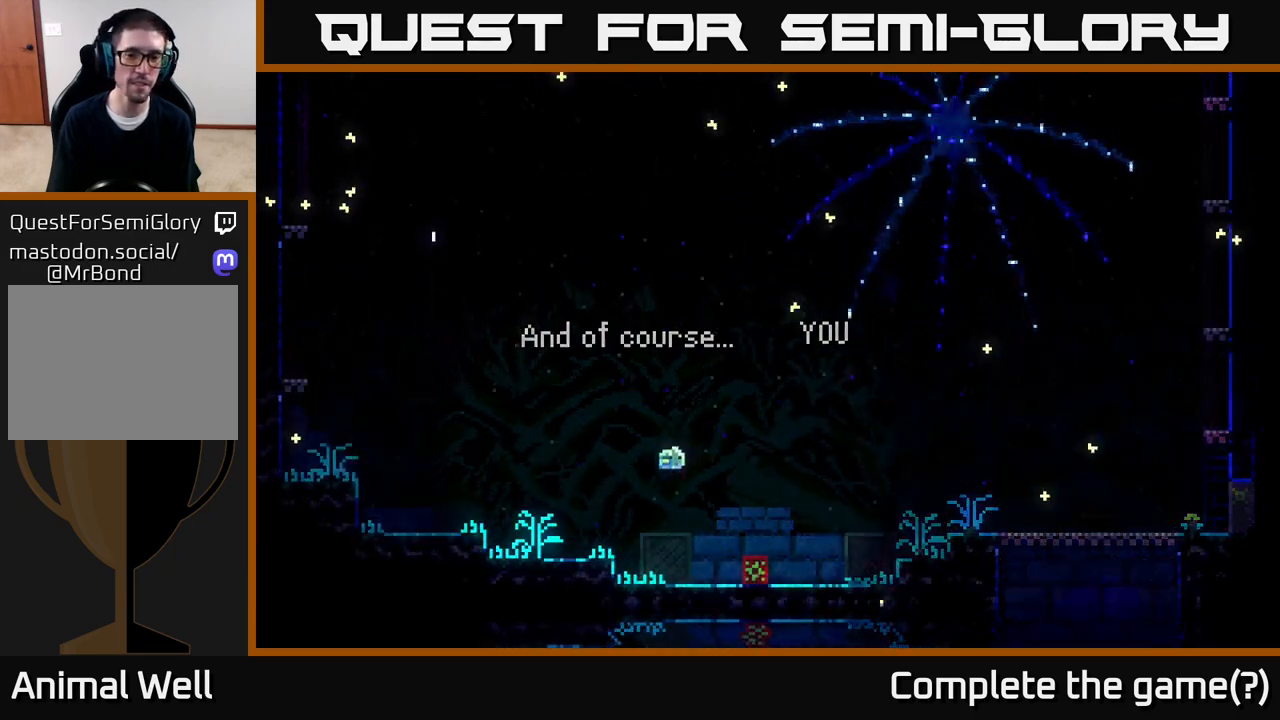
{"buttons": ["A"], "left_stick": "right", "right_stick": "center", "events": [[50, "A", "up"], [350, "A", "down"]]}
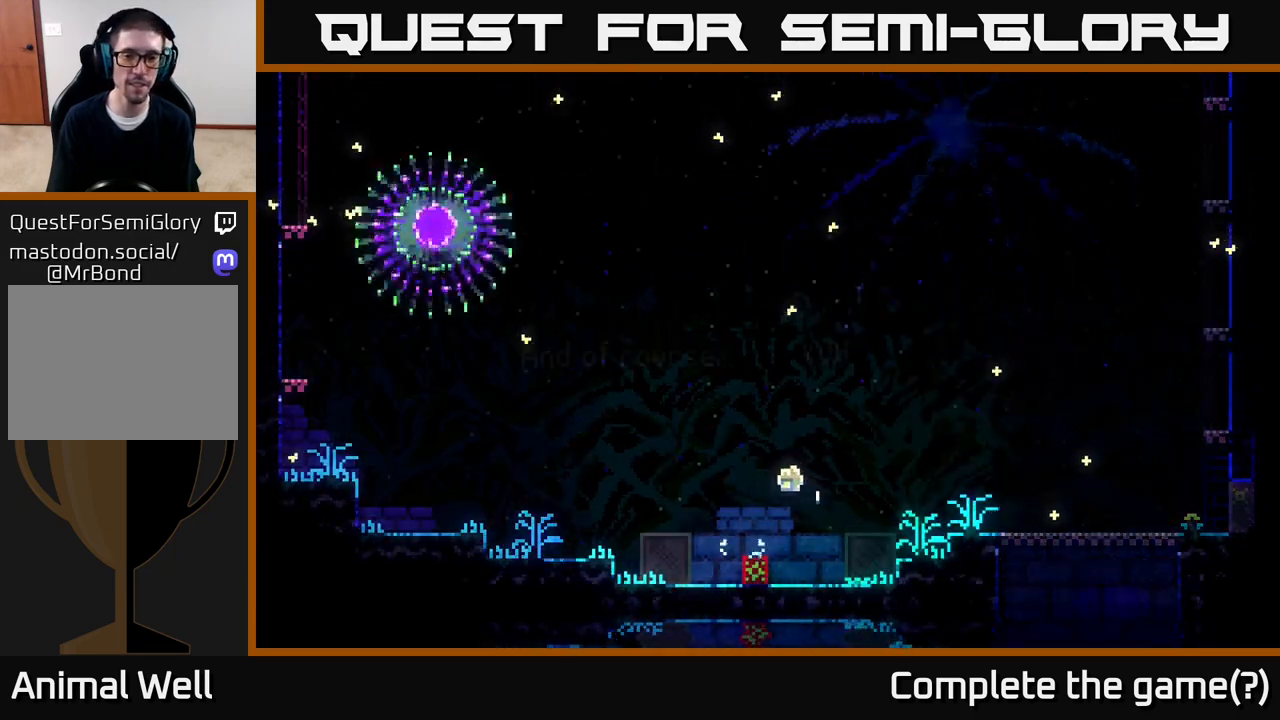
{"buttons": [], "left_stick": "right", "right_stick": "center", "events": [[267, "A", "up"]]}
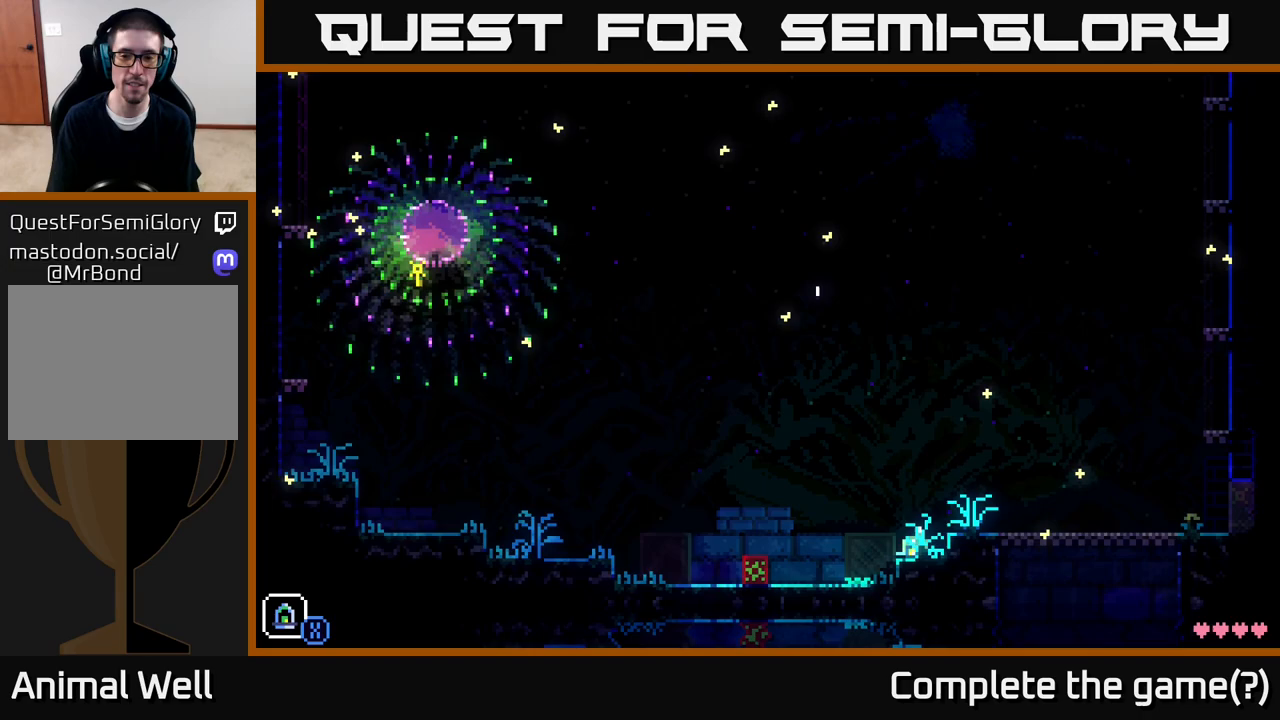
{"buttons": [], "left_stick": "right", "right_stick": "center", "events": [[33, "A", "down"], [317, "A", "up"]]}
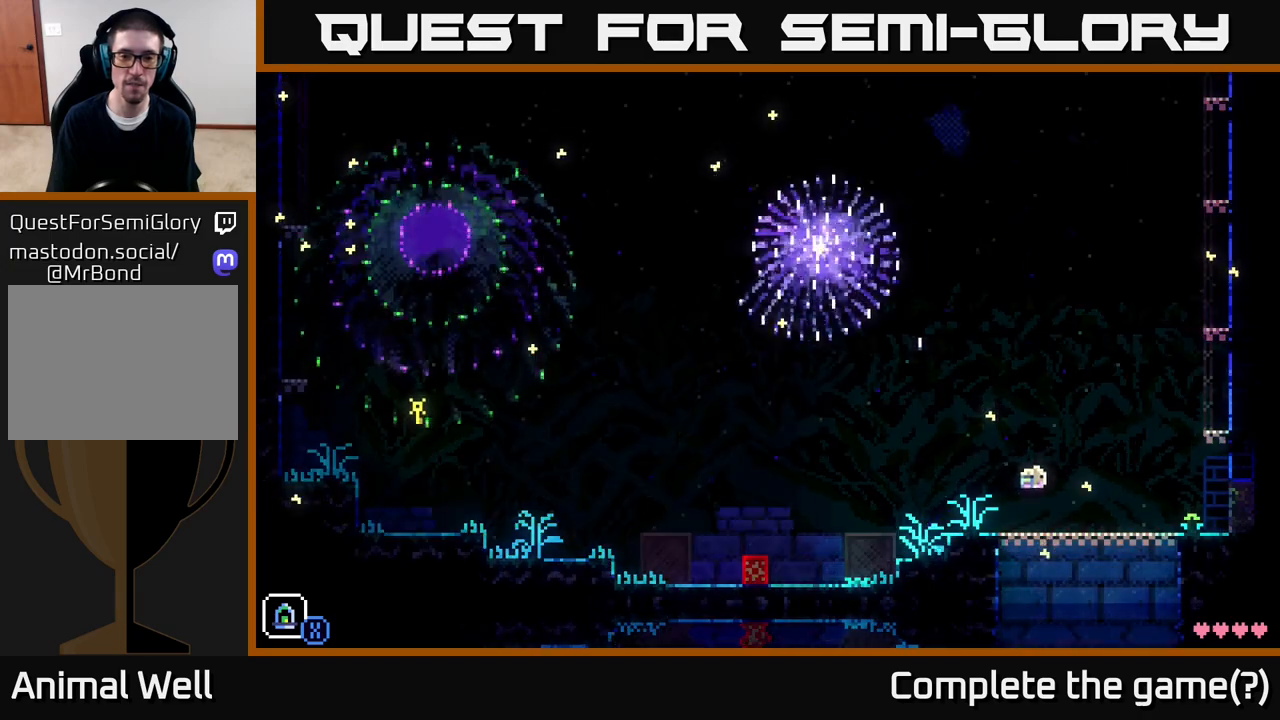
{"buttons": [], "left_stick": "left", "right_stick": "center", "events": [[33, "left_stick", "left"]]}
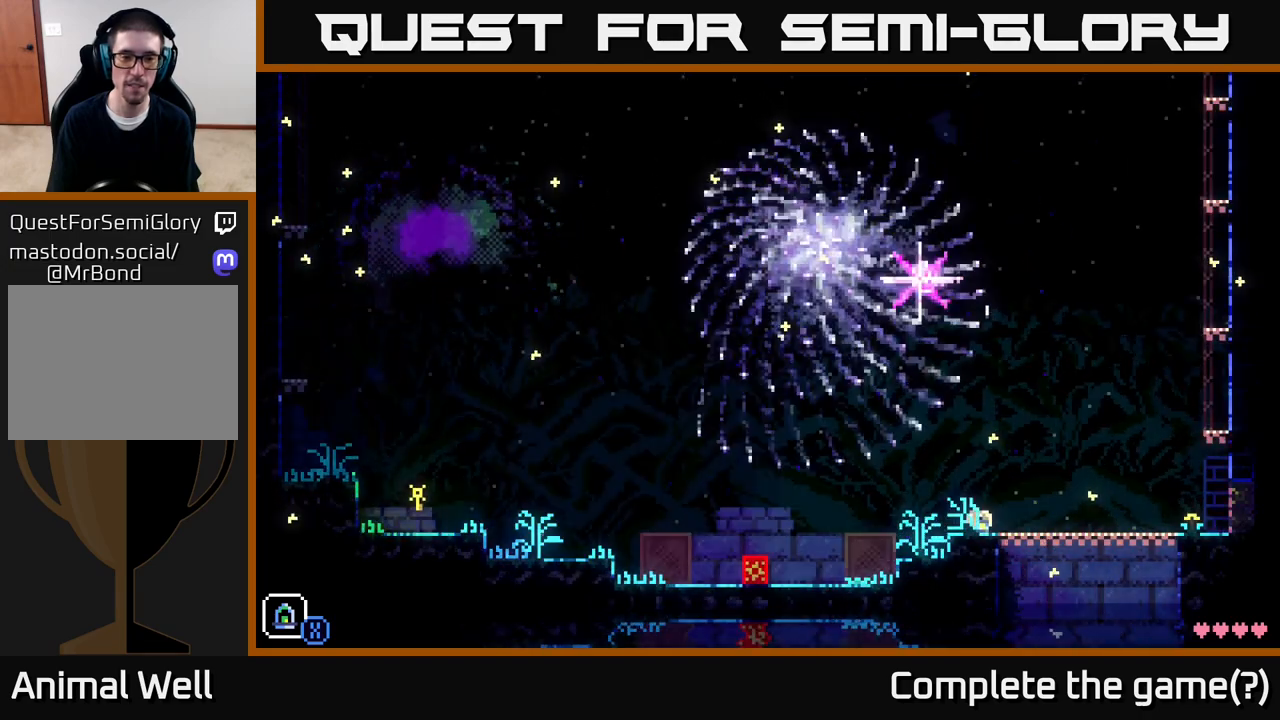
{"buttons": [], "left_stick": "left", "right_stick": "center", "events": [[33, "A", "down"], [383, "A", "up"]]}
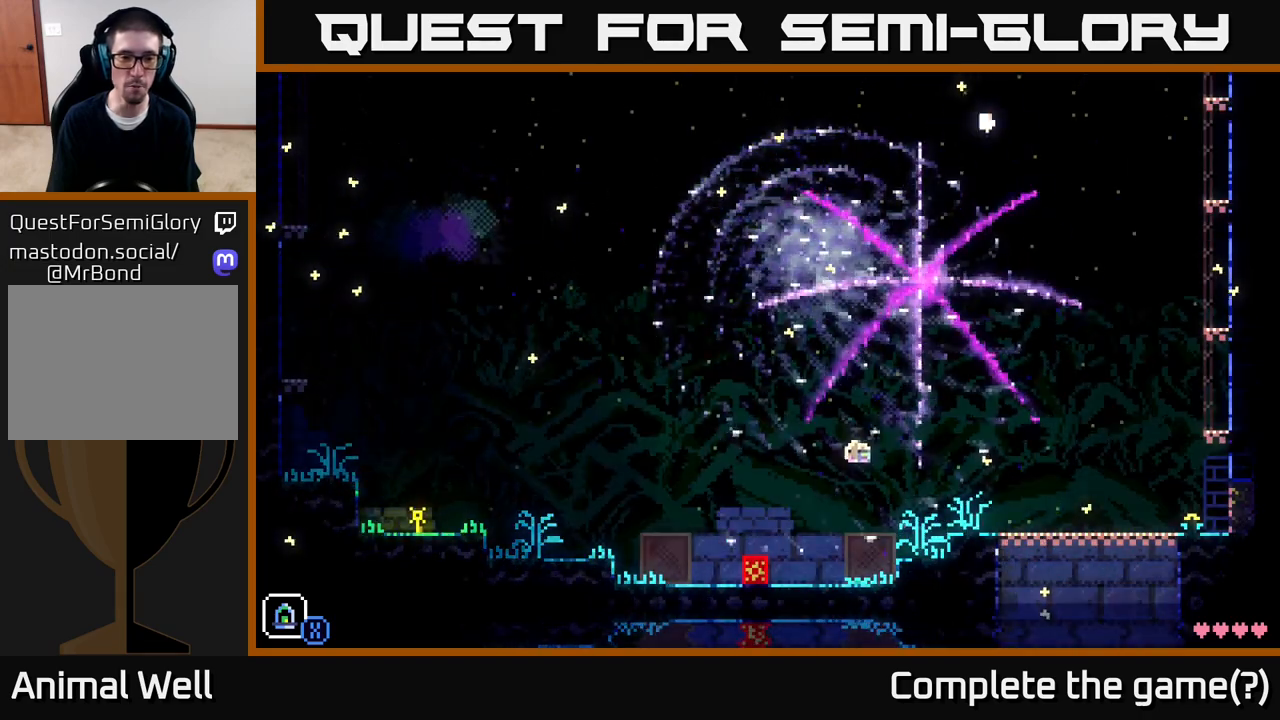
{"buttons": [], "left_stick": "left", "right_stick": "center", "events": [[300, "A", "down"], [483, "A", "up"]]}
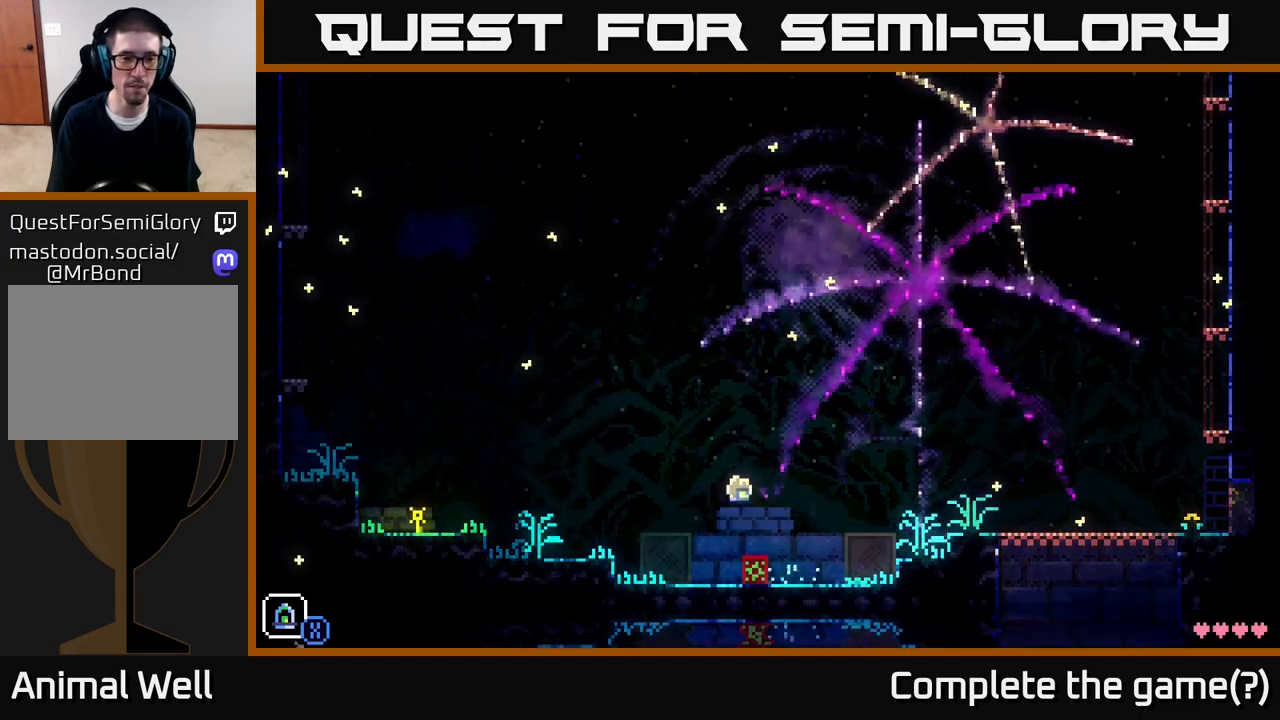
{"buttons": ["A"], "left_stick": "left", "right_stick": "center", "events": [[467, "A", "down"]]}
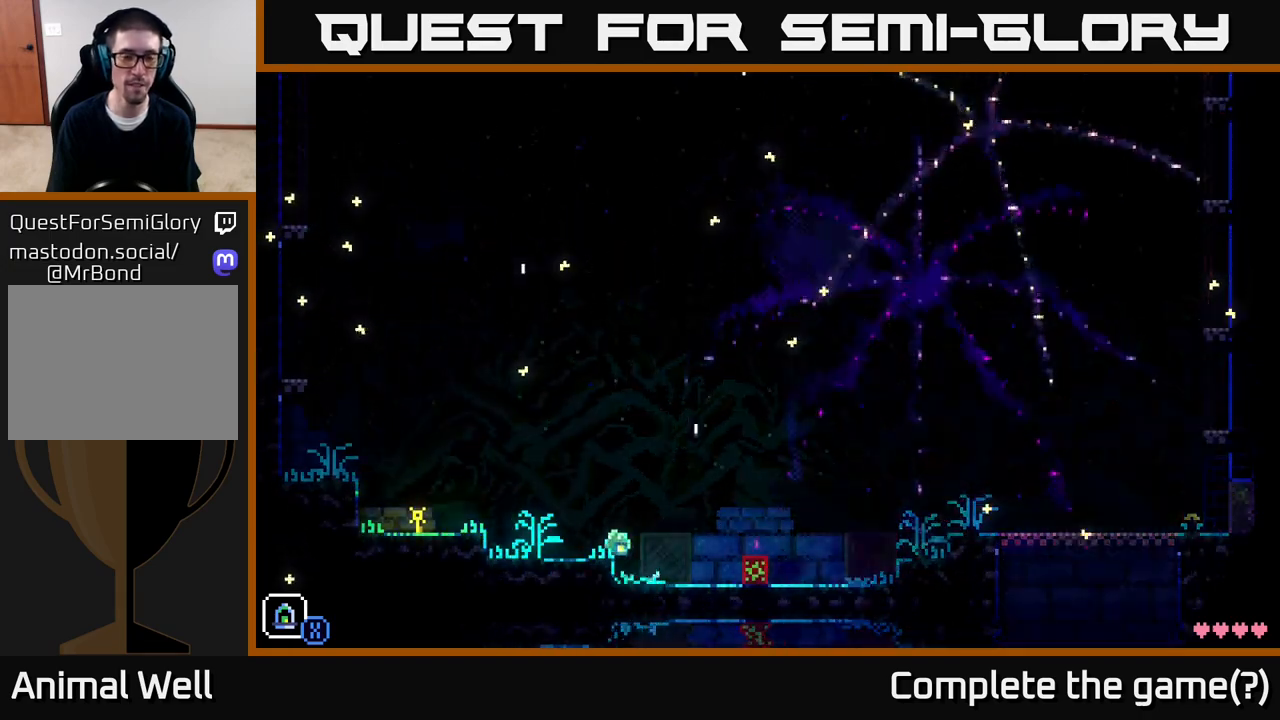
{"buttons": [], "left_stick": "left", "right_stick": "center", "events": [[200, "A", "up"]]}
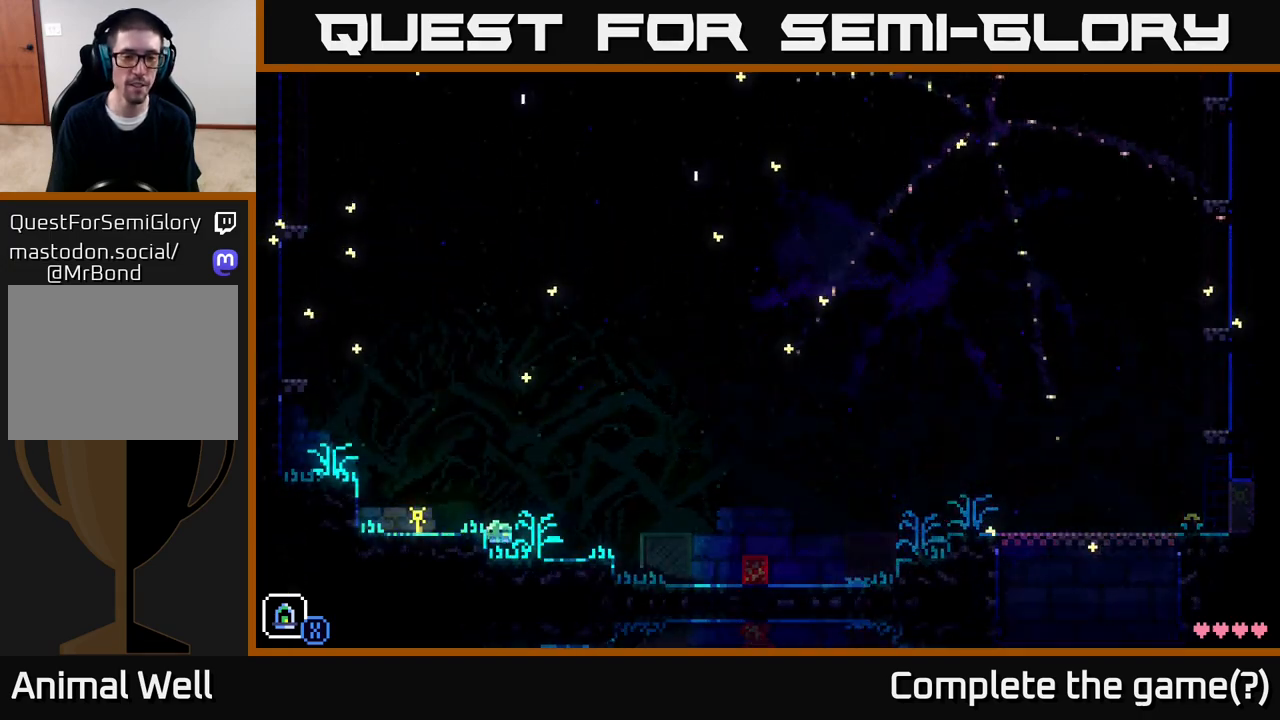
{"buttons": [], "left_stick": "left", "right_stick": "center", "events": [[117, "A", "down"], [133, "left_stick", "center"], [233, "A", "up"], [267, "left_stick", "left"]]}
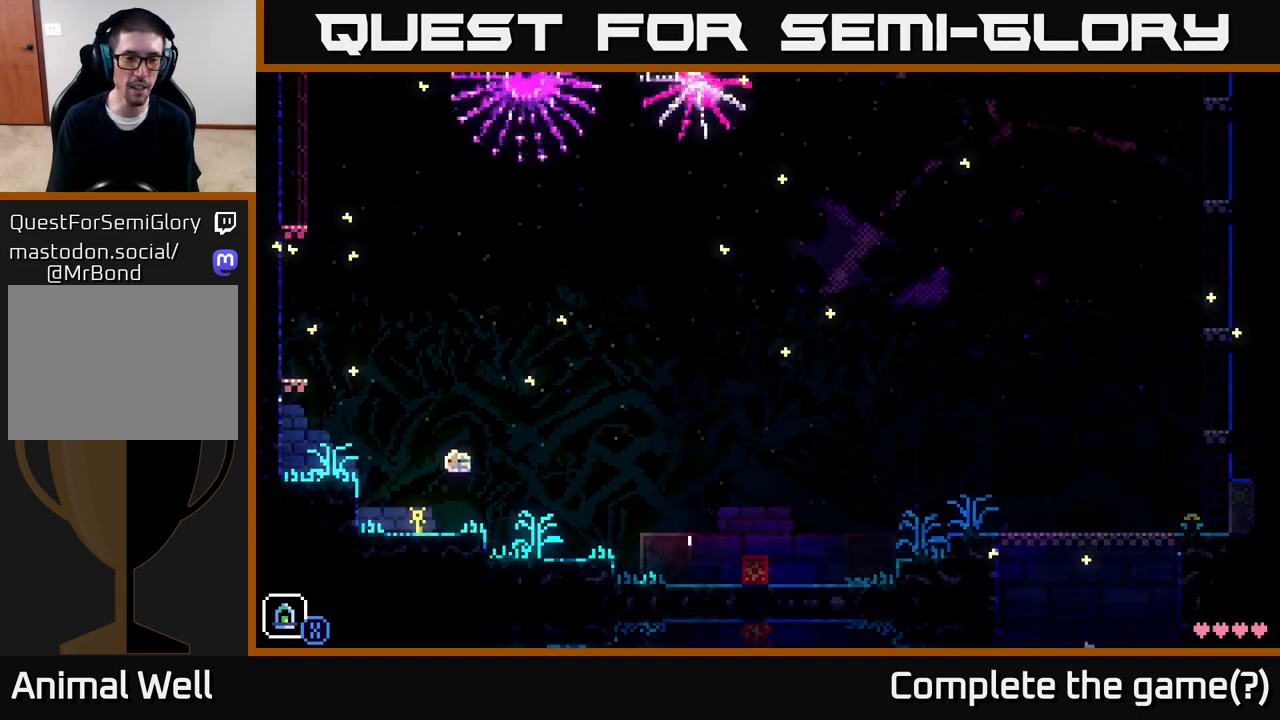
{"buttons": ["B"], "left_stick": "center", "right_stick": "center", "events": [[33, "left_stick", "center"], [417, "B", "down"]]}
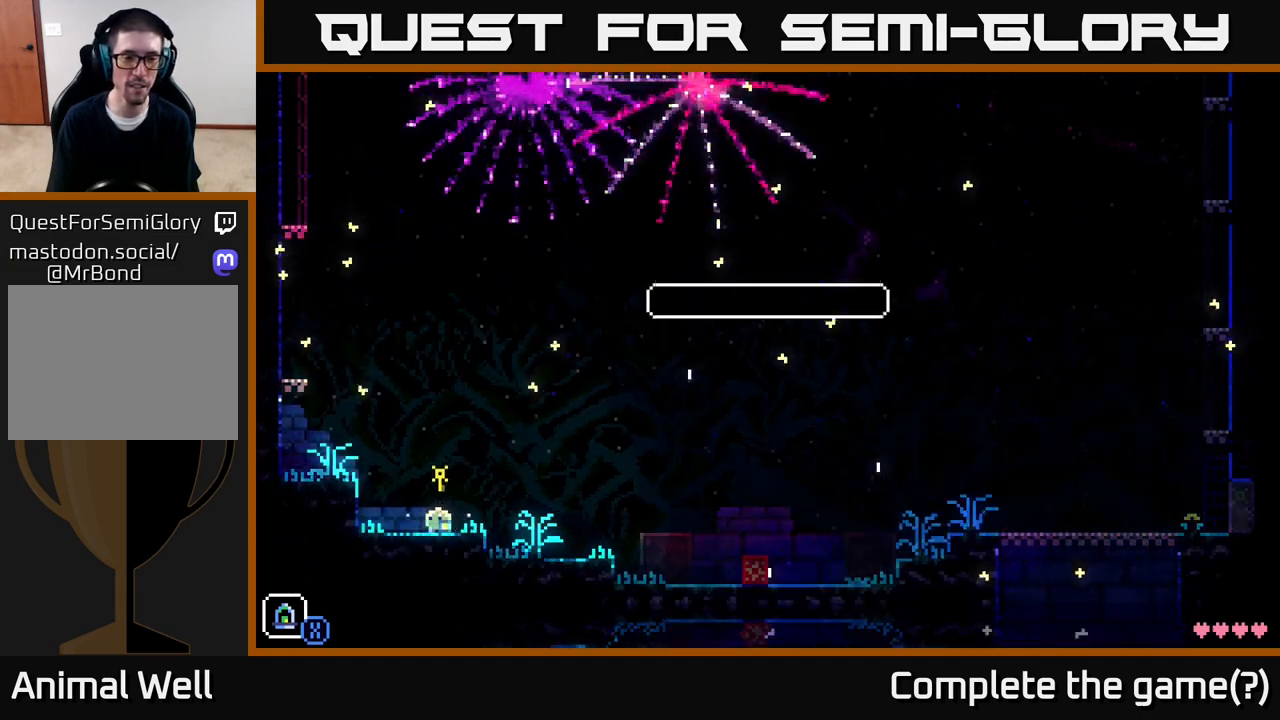
{"buttons": [], "left_stick": "center", "right_stick": "center", "events": [[17, "B", "up"]]}
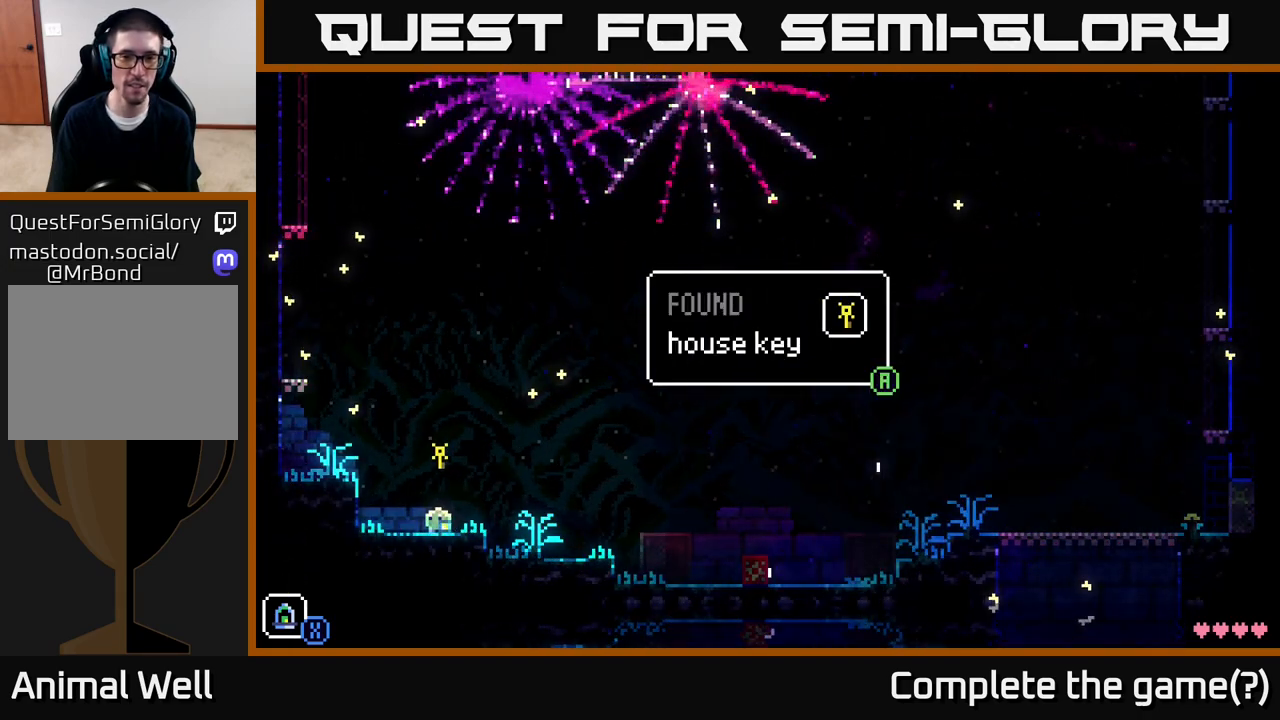
{"buttons": [], "left_stick": "center", "right_stick": "center", "events": []}
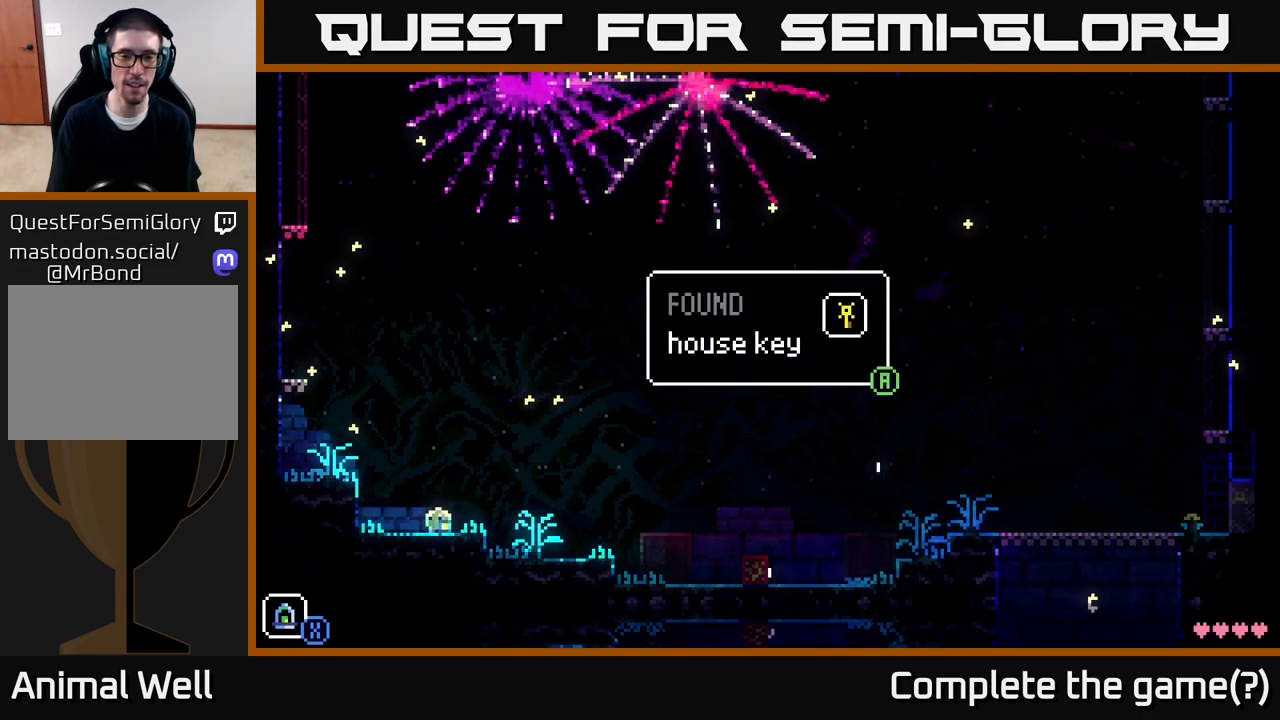
{"buttons": [], "left_stick": "center", "right_stick": "center", "events": [[283, "A", "down"], [450, "A", "up"]]}
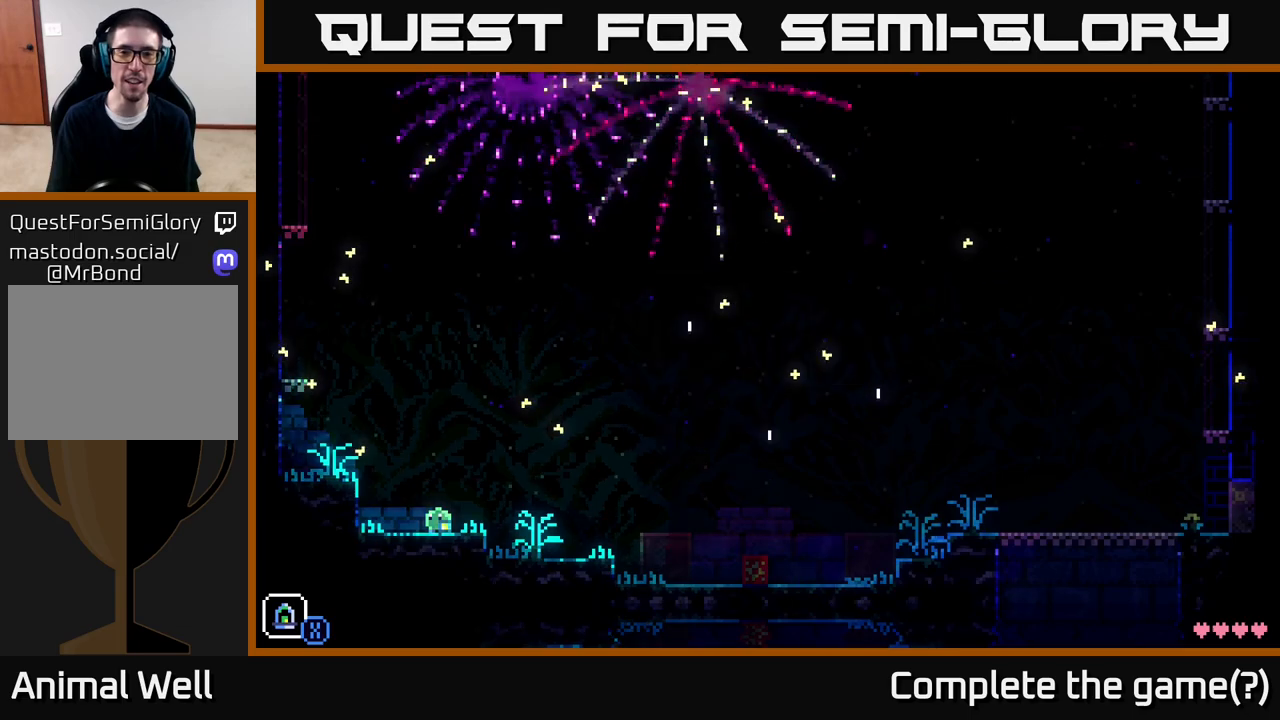
{"buttons": ["A"], "left_stick": "left", "right_stick": "center", "events": [[433, "left_stick", "left"], [500, "A", "down"]]}